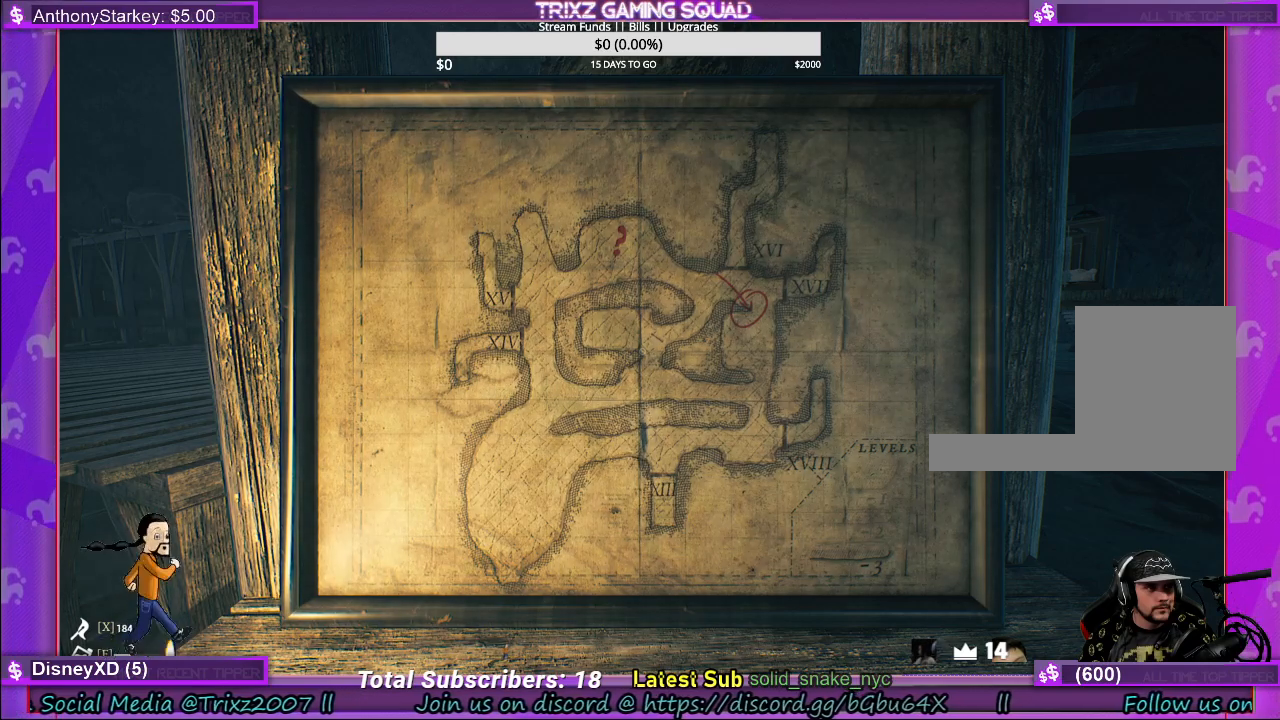
Gameplay with keyboard and mouse; each line is a JSON object with the keys and mouse buttons held at the frame after it. "events" lists presses ("down") and releases ("up") of "a", "ctrl", "d", "e", "f", "q", "r", "s", "shift", "space", "tab", "w", "mouse_left", "mouse_wheel" and "mouse_right" between this image and that frame as [ms after this image, input, new state], when the widget could be followed in between. "mouse_left", "mouse_wheel", "mouse_right" = the "left", "wheel", "right" buttons of the "mouse" list. No other keys are recorded. "wheel" means that the mouse wheel is clicked or scrolled. Mouse movement is not recorded.
{"keys": [], "mouse": [], "events": []}
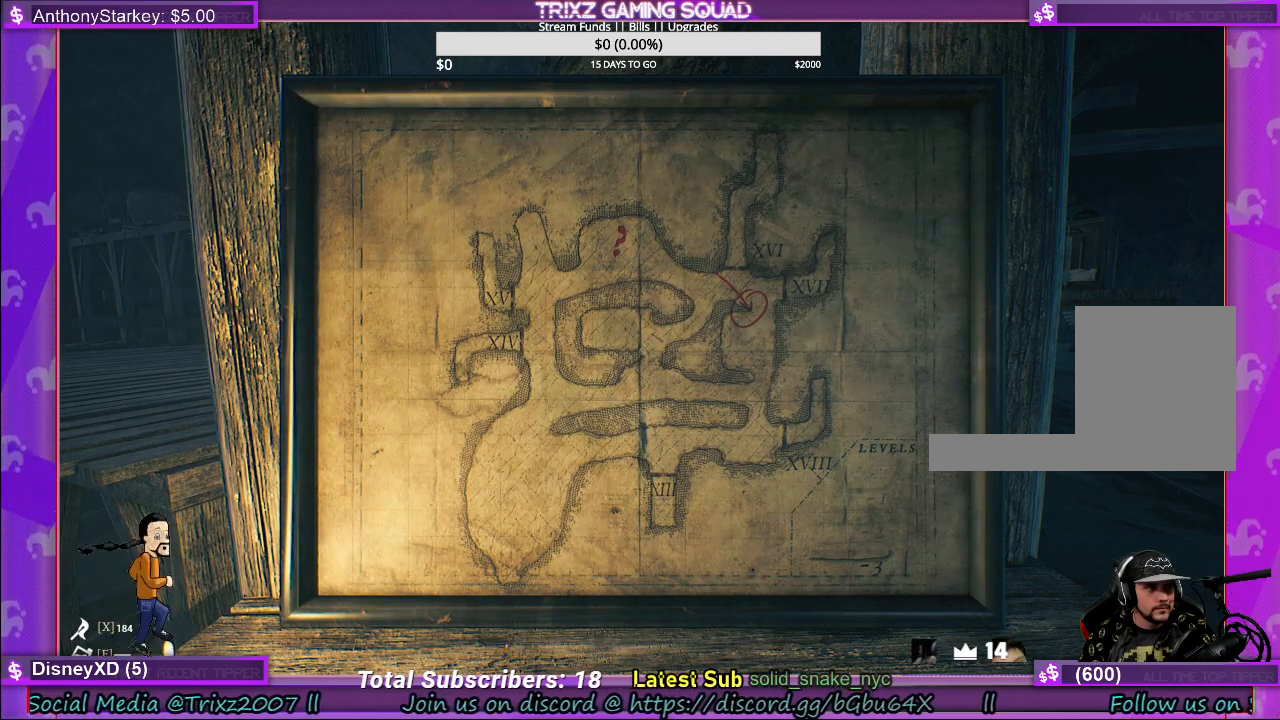
{"keys": [], "mouse": [], "events": [[50, "mouse_left", "down"], [150, "mouse_left", "up"]]}
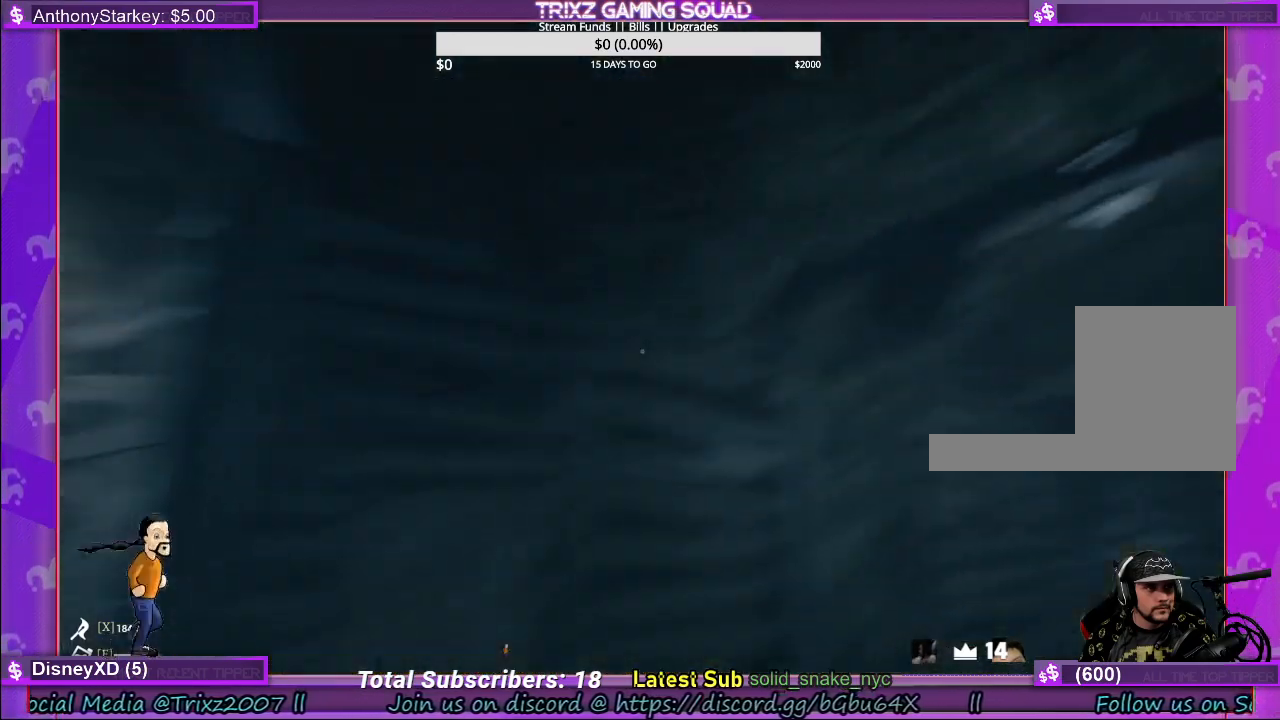
{"keys": [], "mouse": [], "events": []}
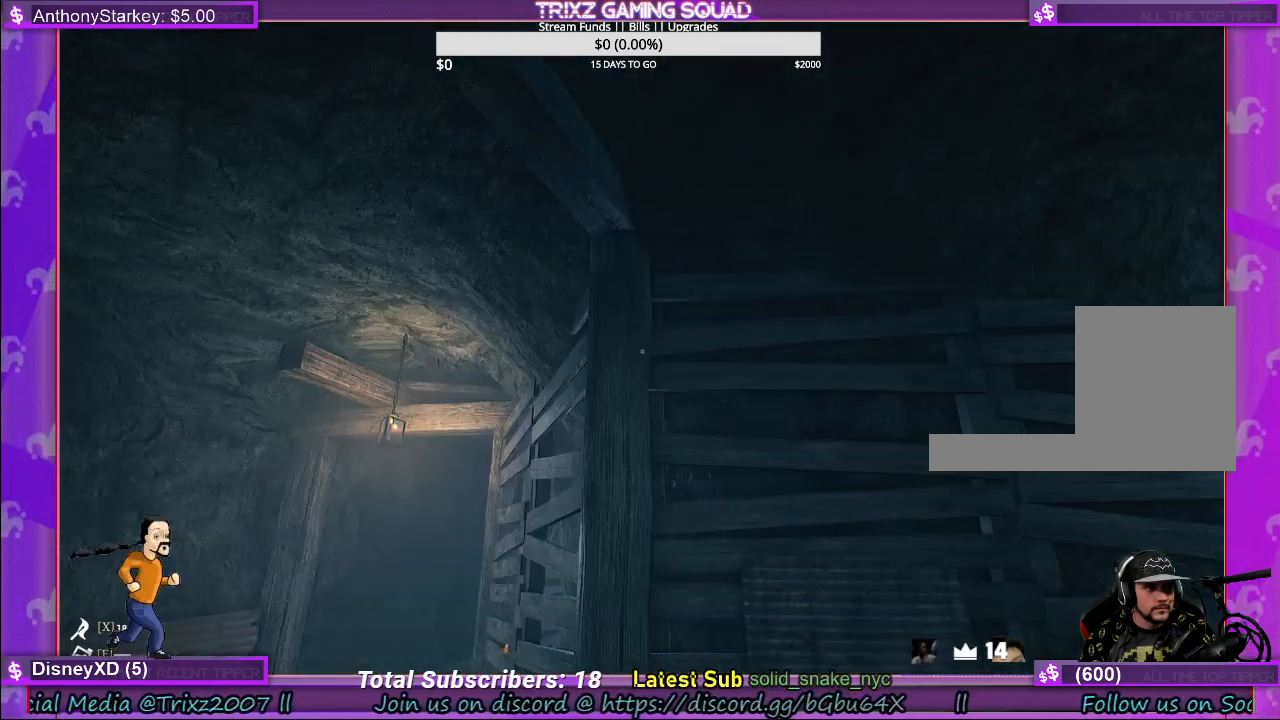
{"keys": [], "mouse": [], "events": []}
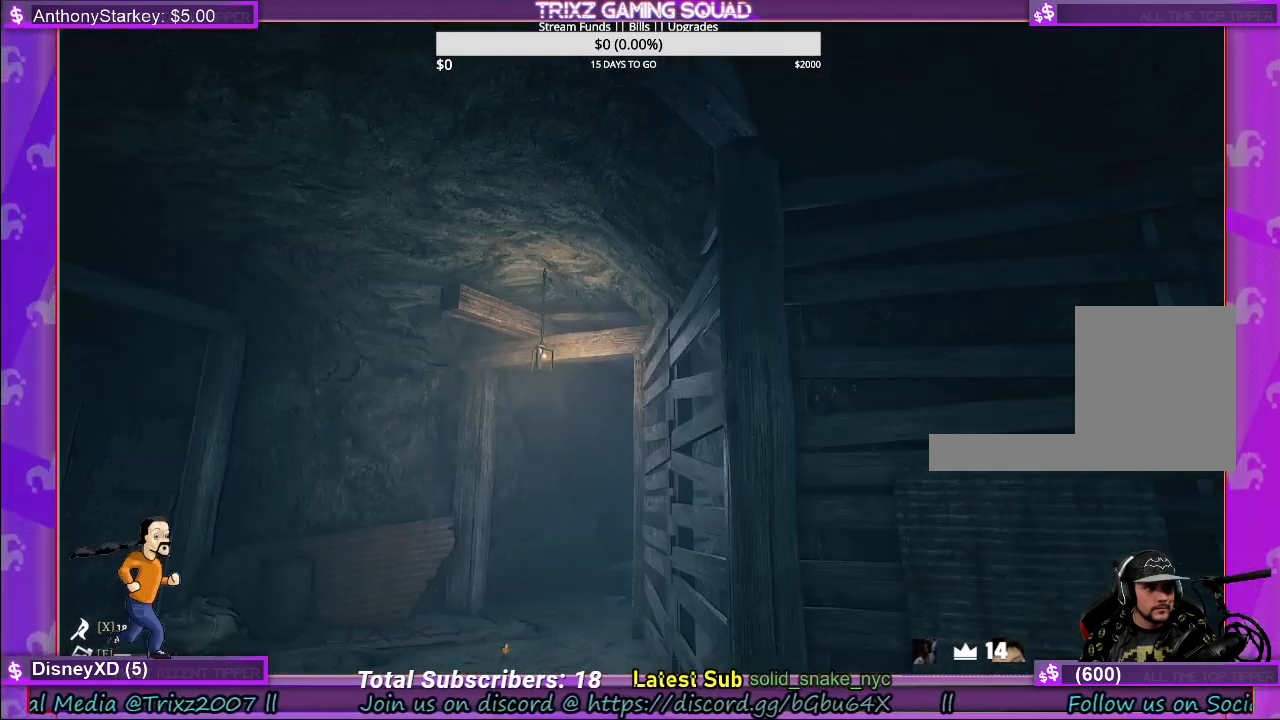
{"keys": [], "mouse": [], "events": []}
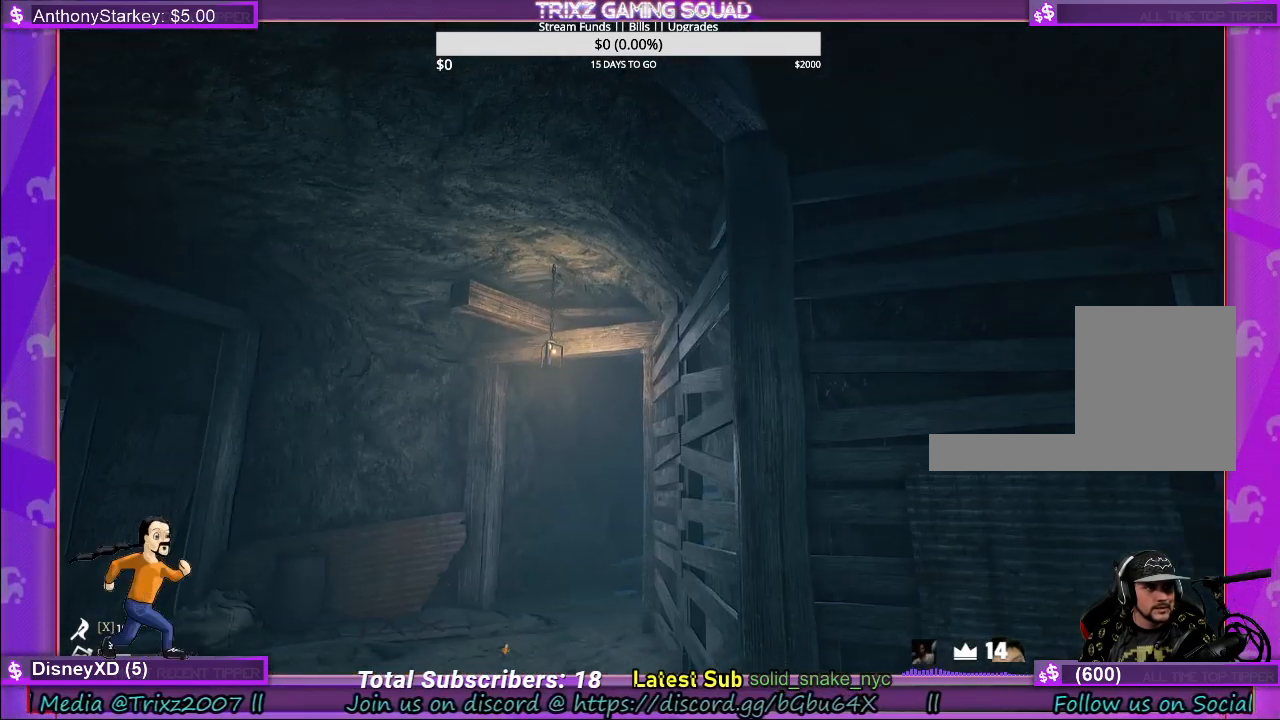
{"keys": [], "mouse": [], "events": []}
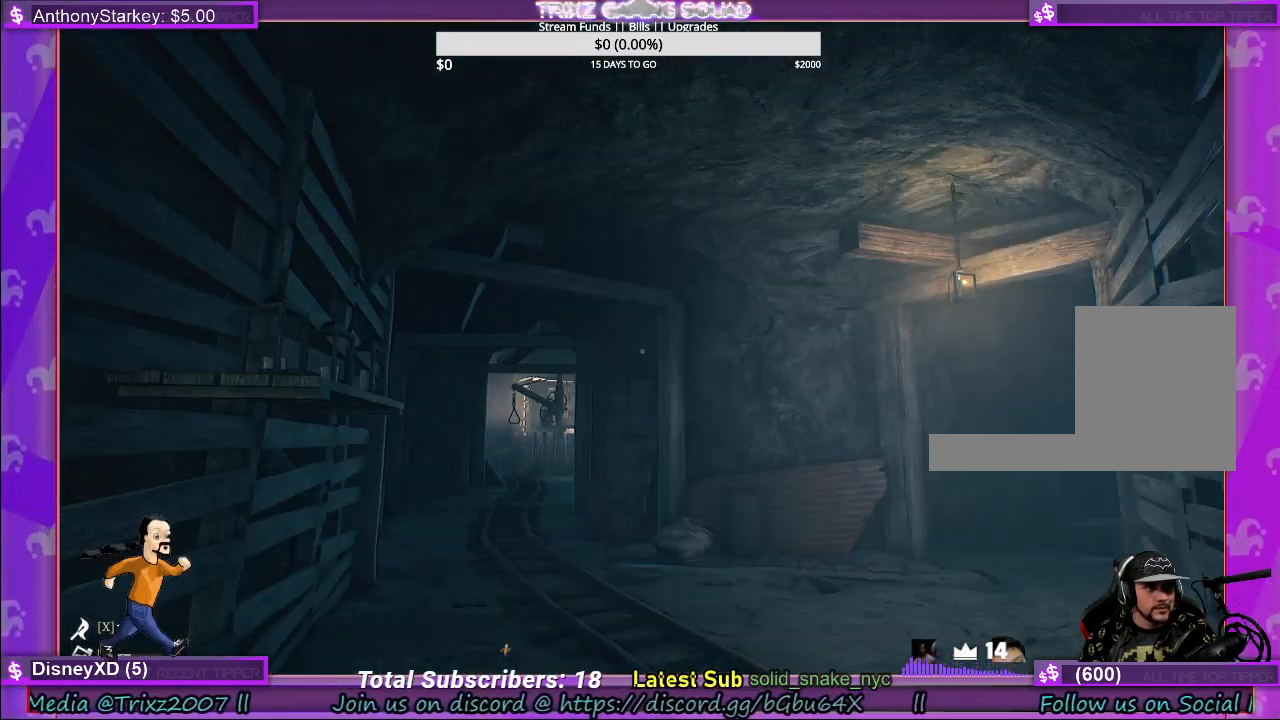
{"keys": [], "mouse": [], "events": []}
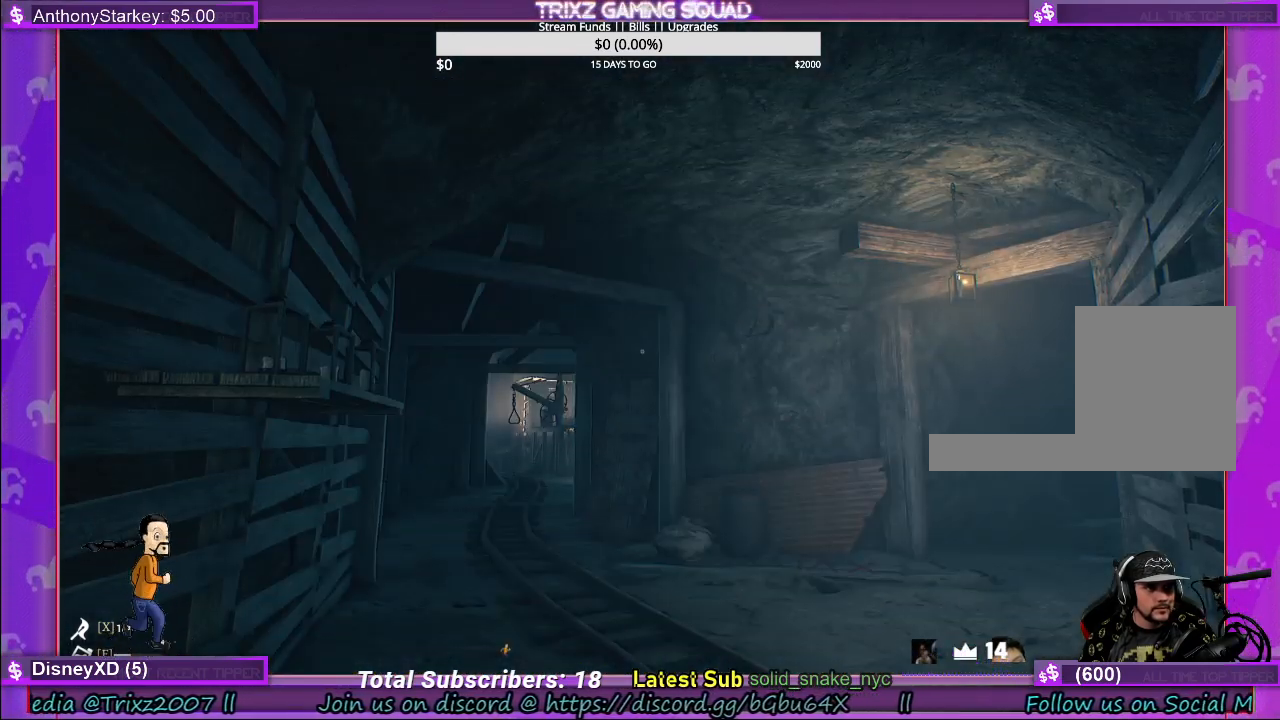
{"keys": [], "mouse": [], "events": []}
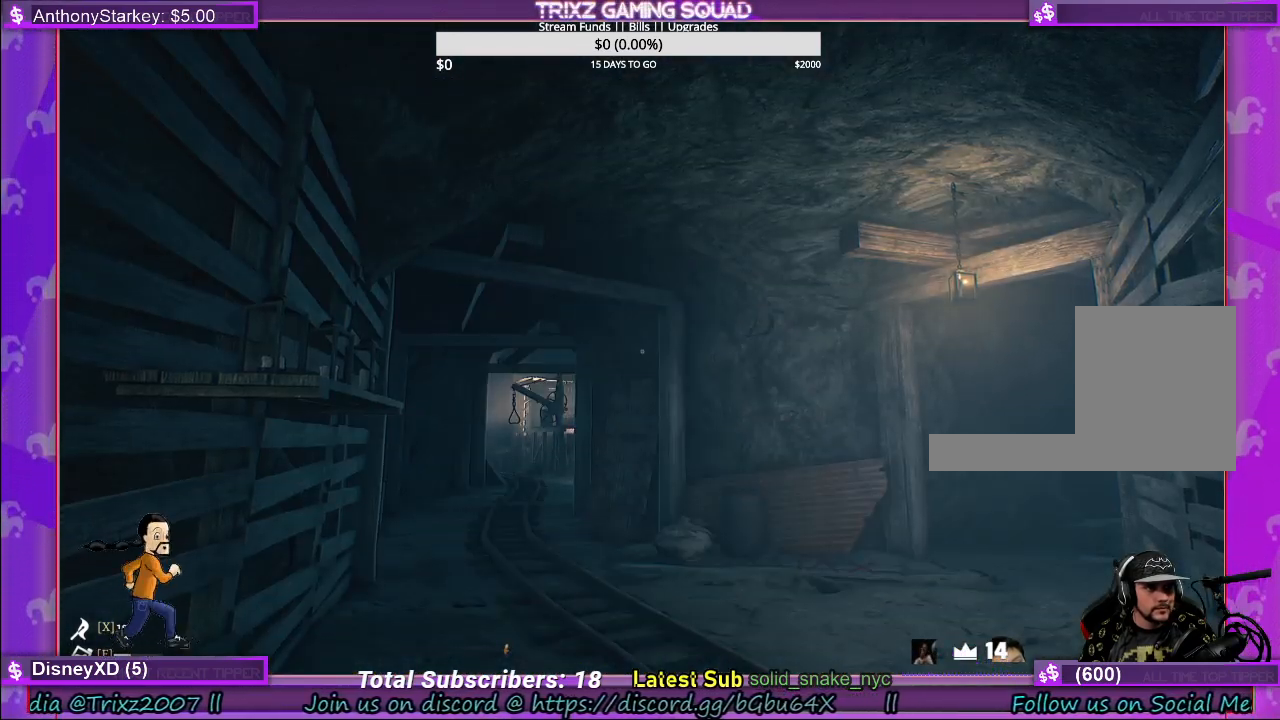
{"keys": [], "mouse": [], "events": []}
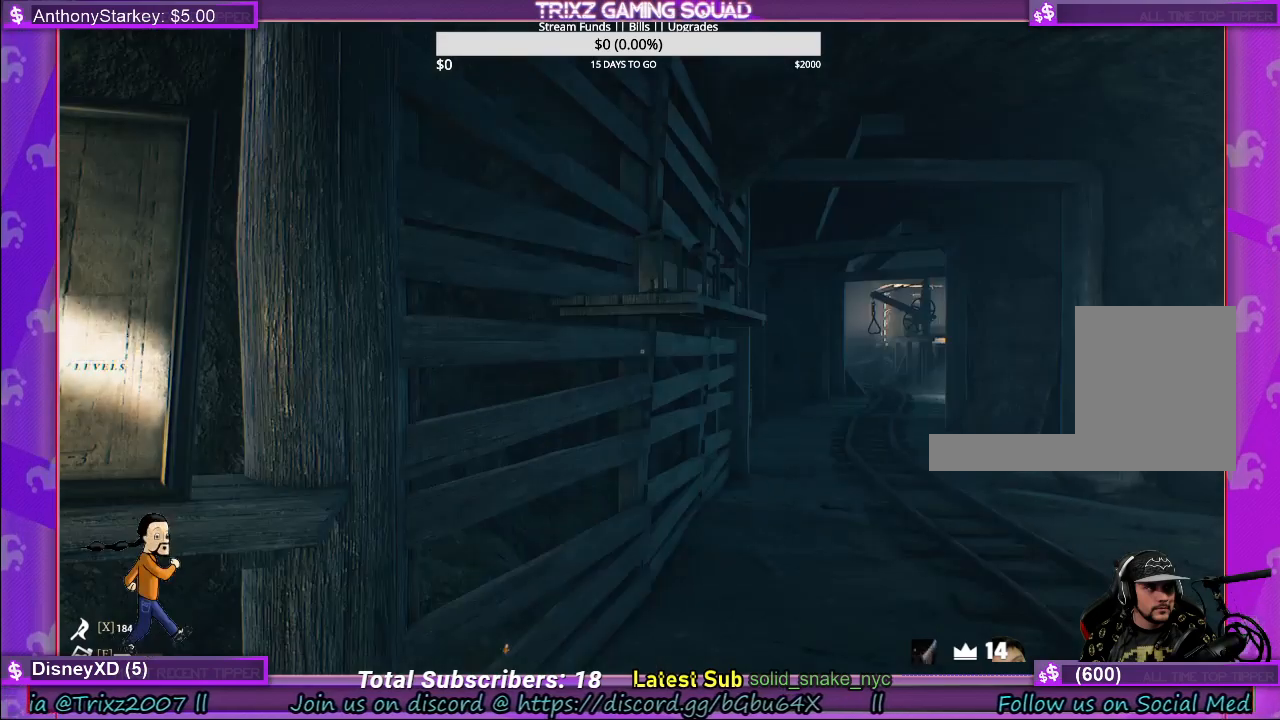
{"keys": ["a"], "mouse": [], "events": [[450, "a", "down"]]}
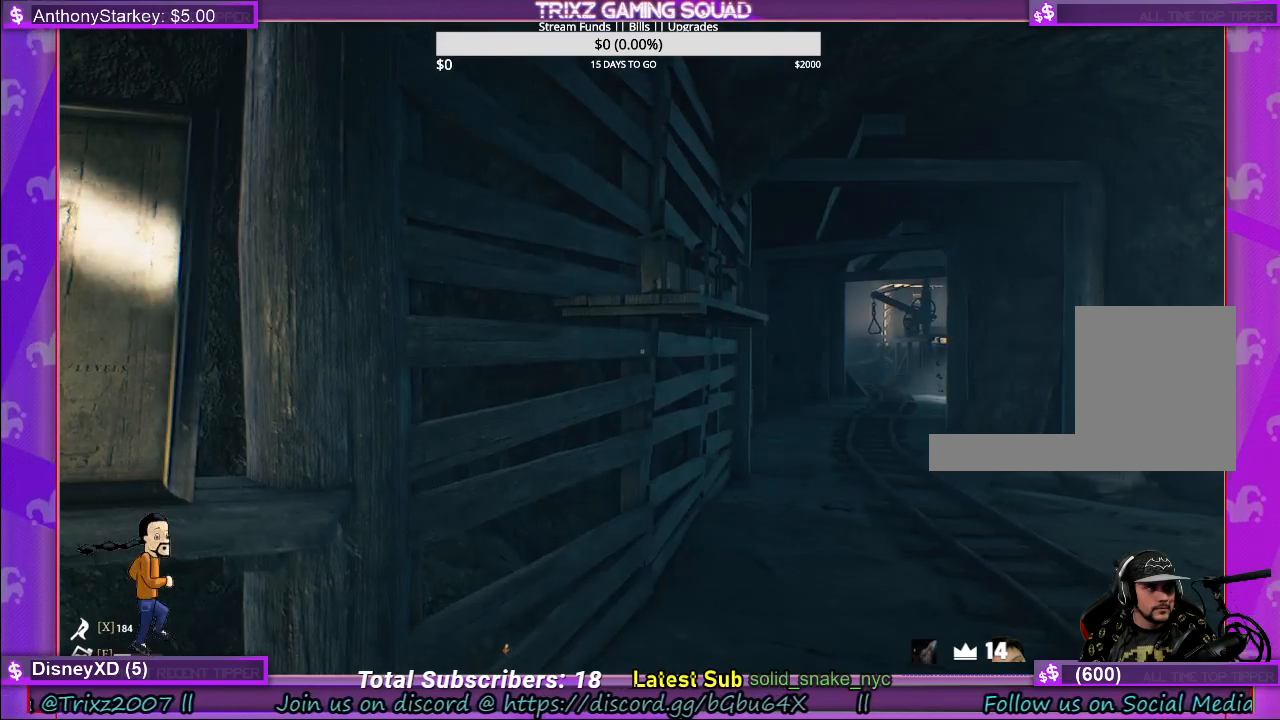
{"keys": ["a"], "mouse": [], "events": []}
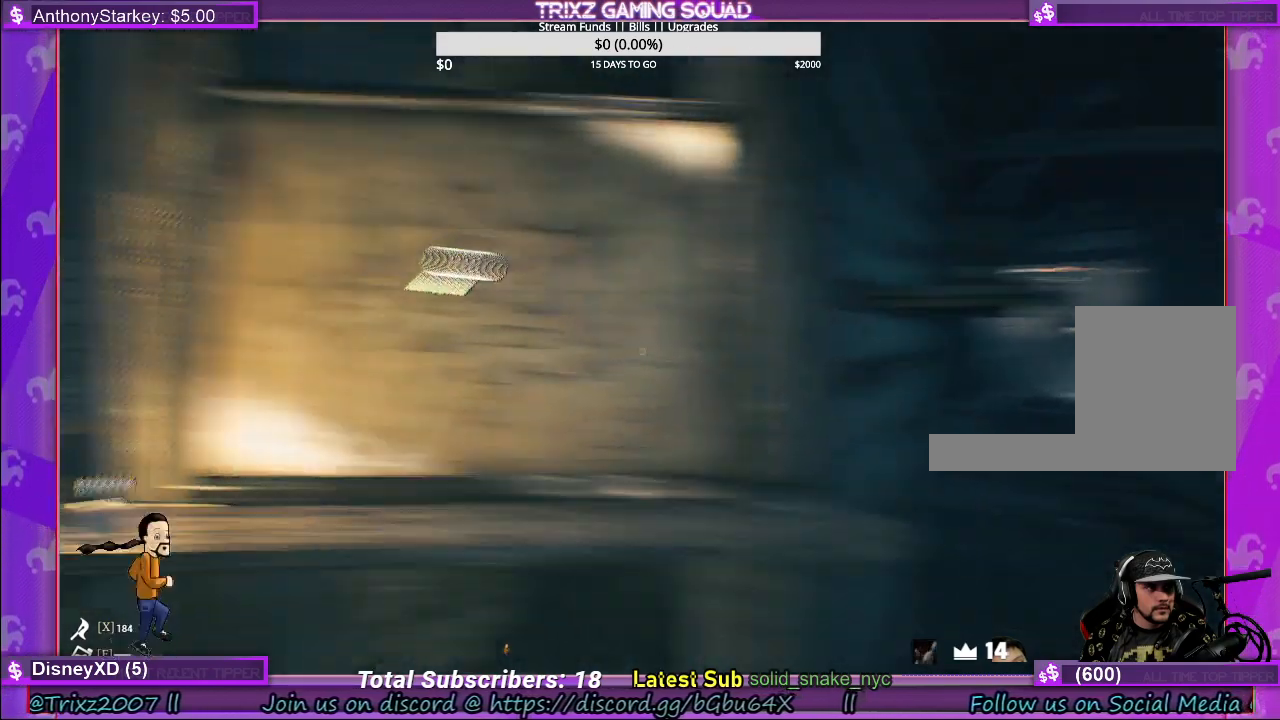
{"keys": ["a", "w"], "mouse": [], "events": [[333, "w", "down"]]}
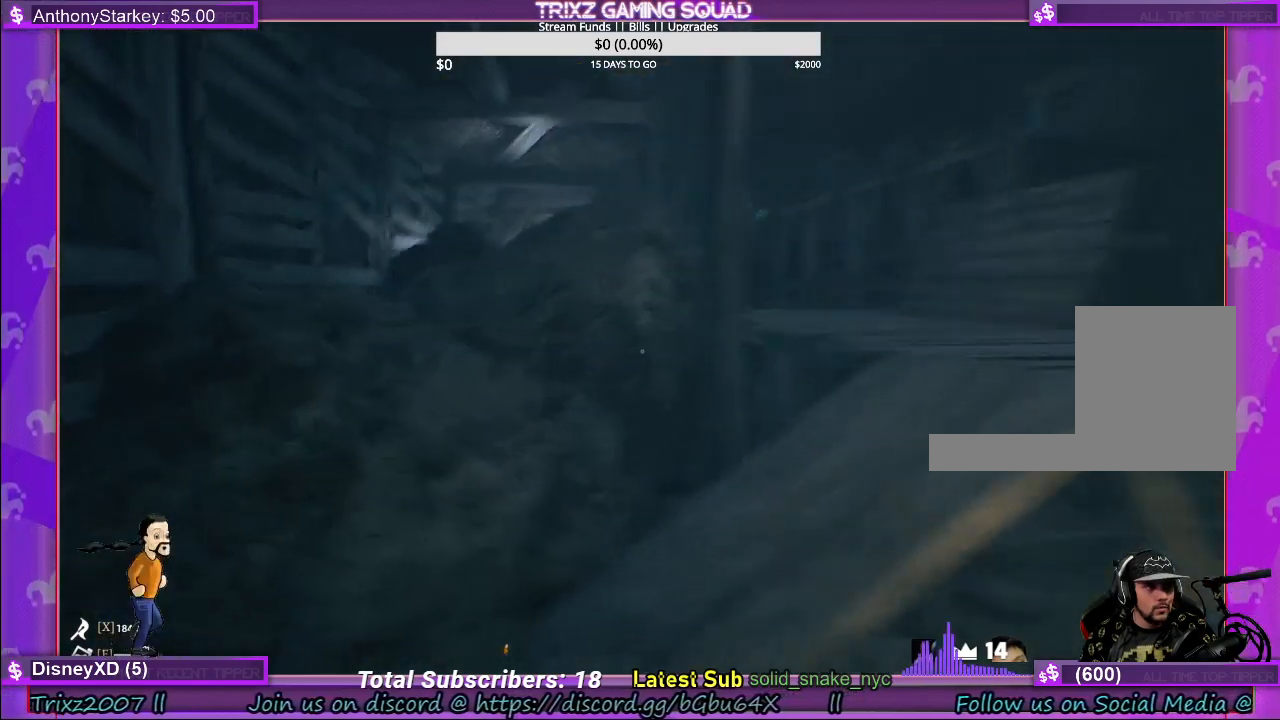
{"keys": ["a", "w"], "mouse": [], "events": []}
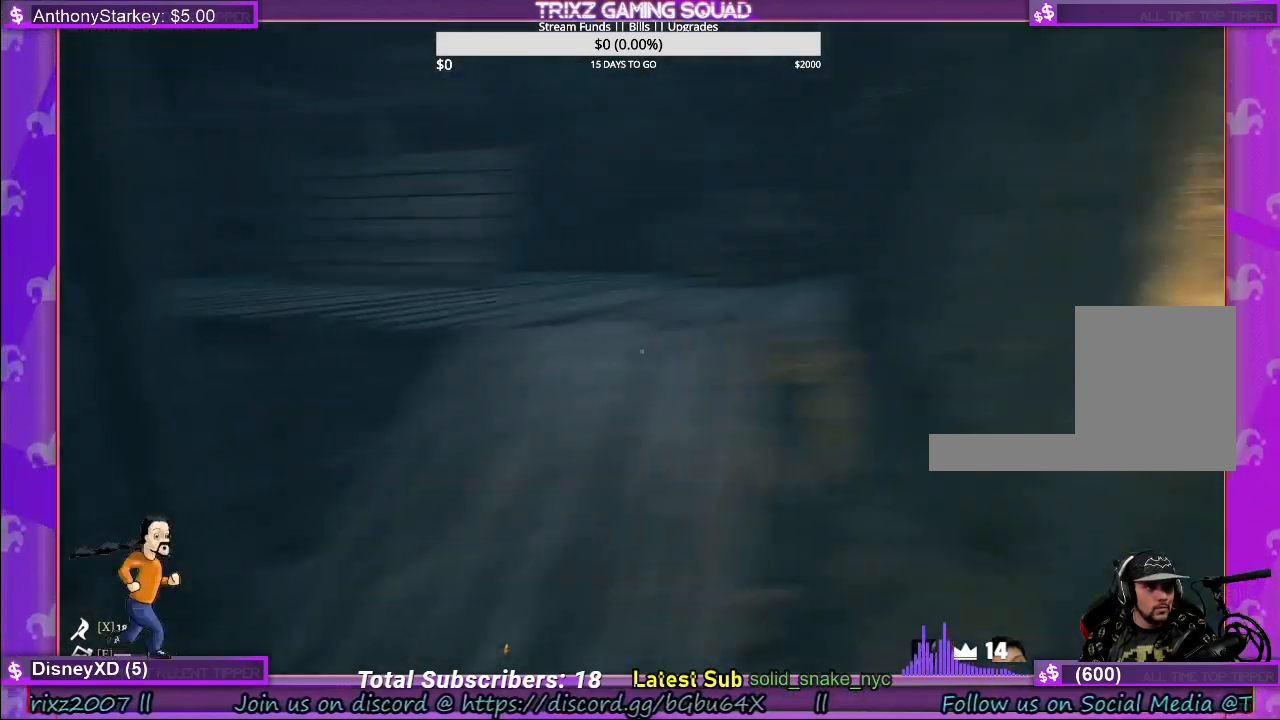
{"keys": ["a", "w"], "mouse": [], "events": []}
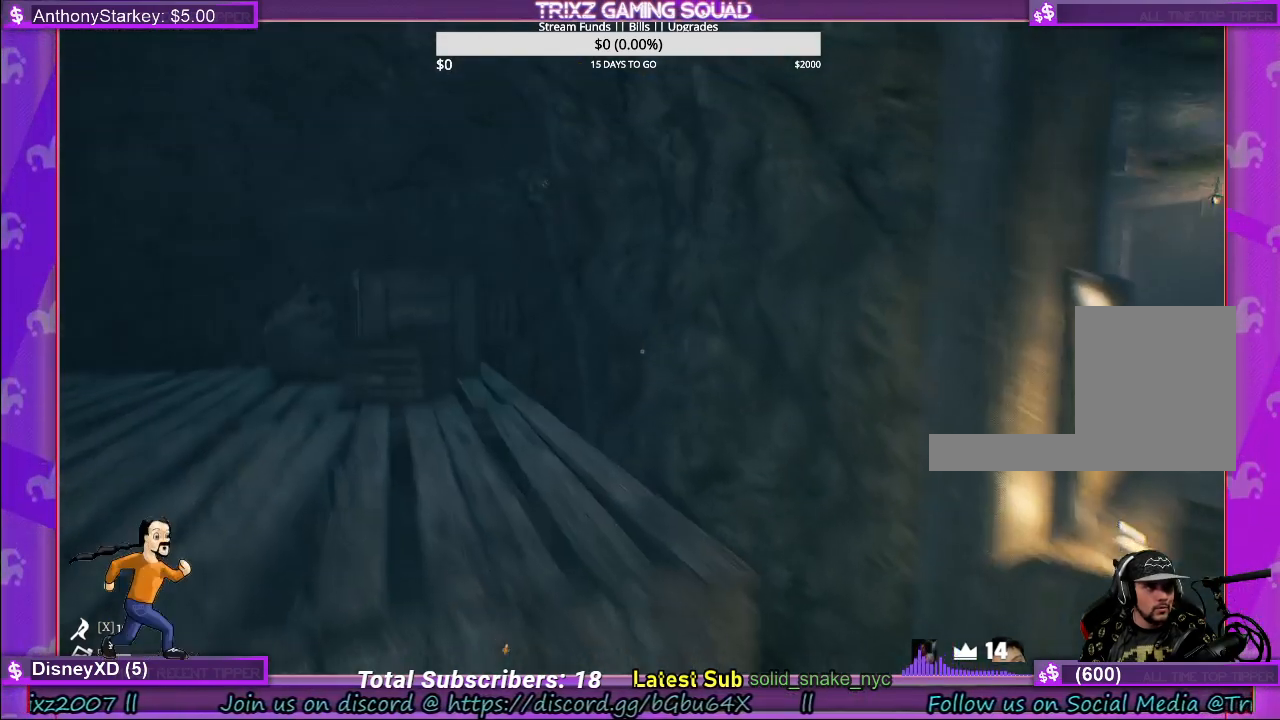
{"keys": ["w"], "mouse": [], "events": [[317, "a", "up"]]}
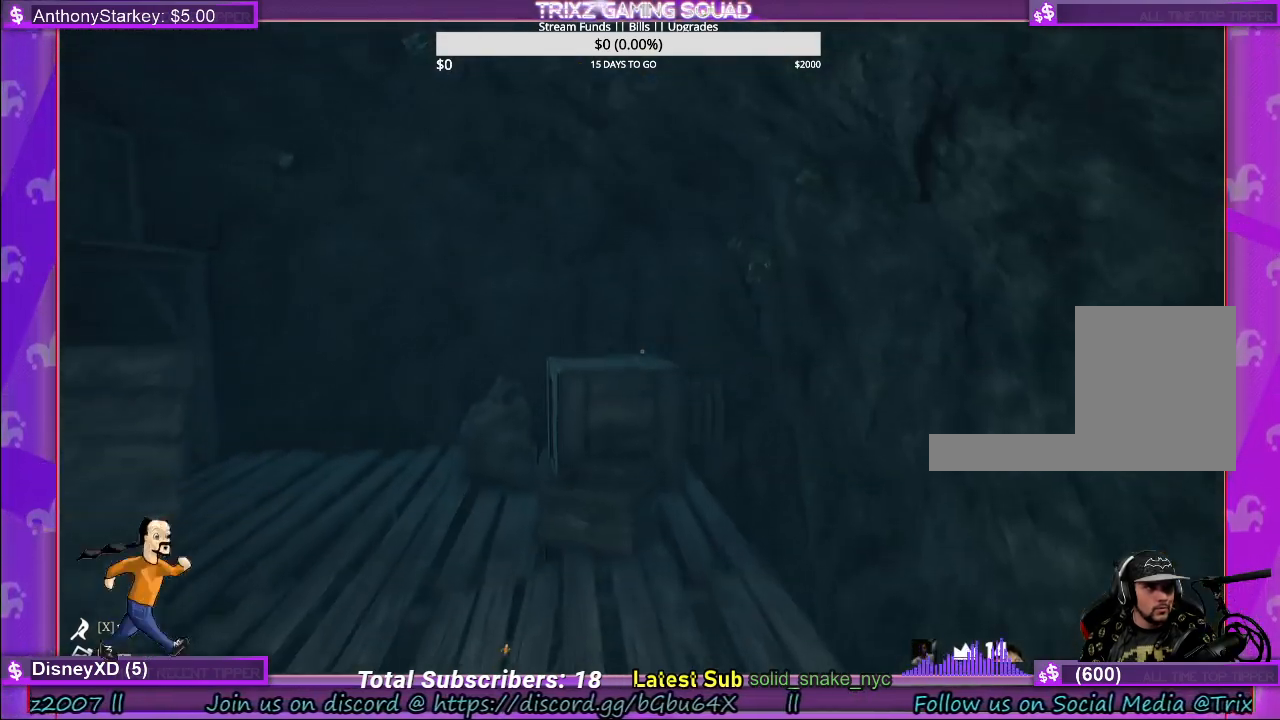
{"keys": ["w"], "mouse": [], "events": []}
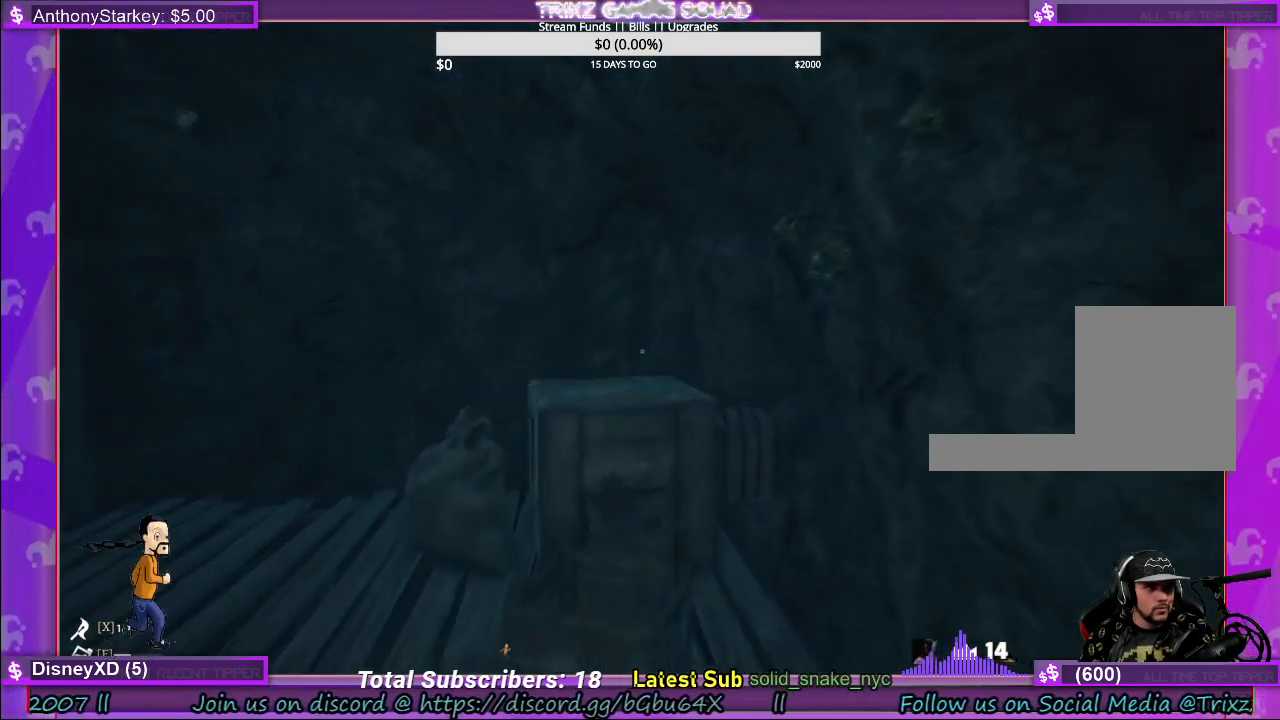
{"keys": ["d"], "mouse": [], "events": [[333, "d", "down"], [383, "w", "up"]]}
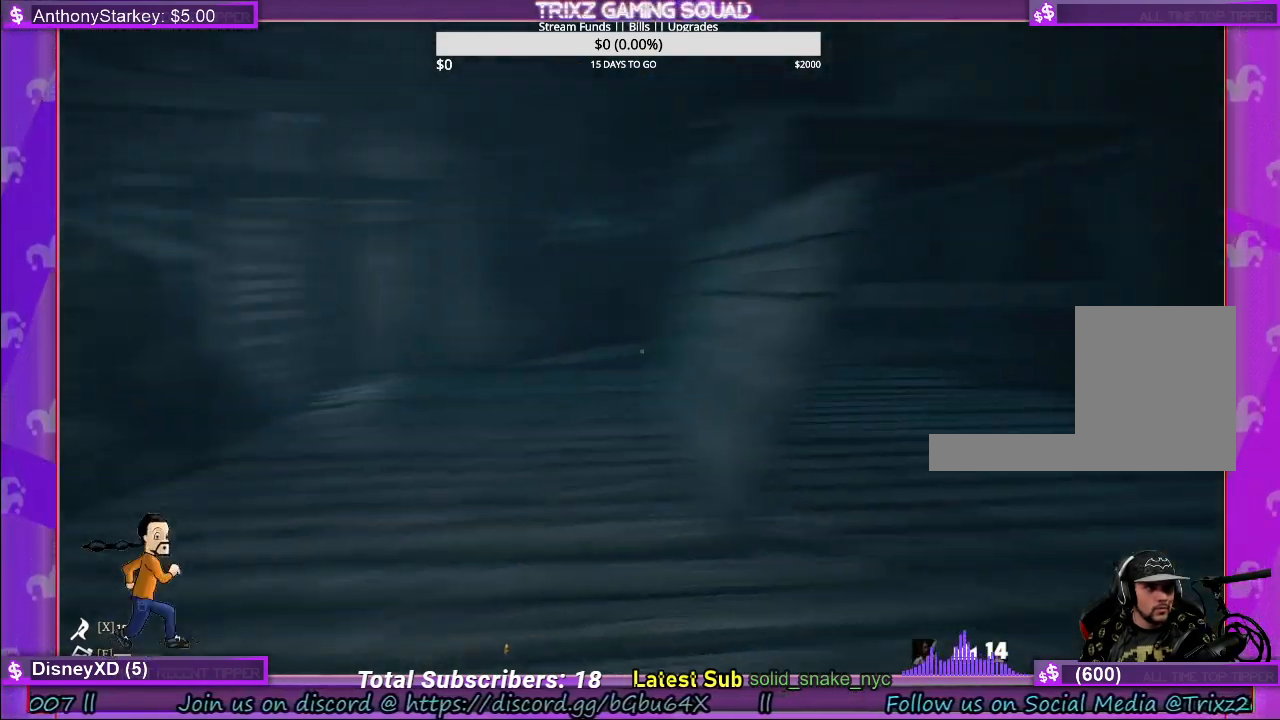
{"keys": ["d"], "mouse": [], "events": [[50, "s", "down"], [350, "d", "up"], [417, "s", "up"], [500, "d", "down"]]}
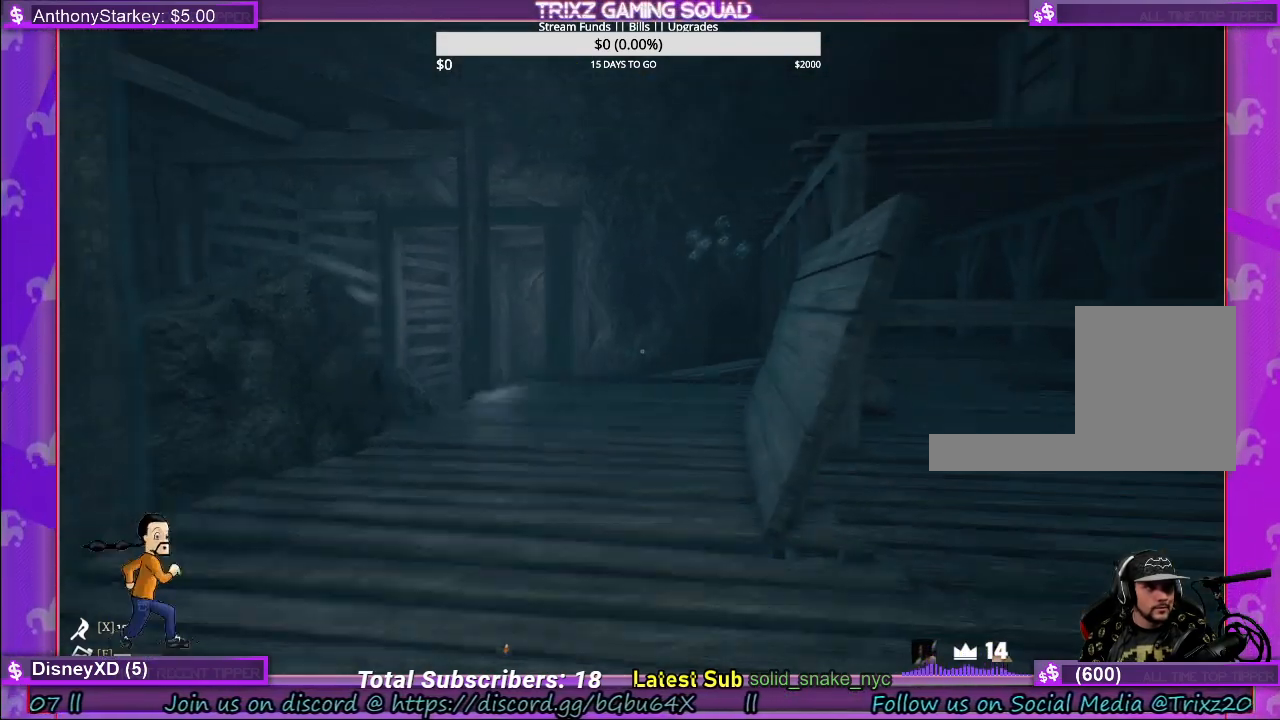
{"keys": ["d", "w"], "mouse": [], "events": [[33, "d", "up"], [167, "w", "down"], [317, "d", "down"], [367, "w", "up"], [483, "w", "down"]]}
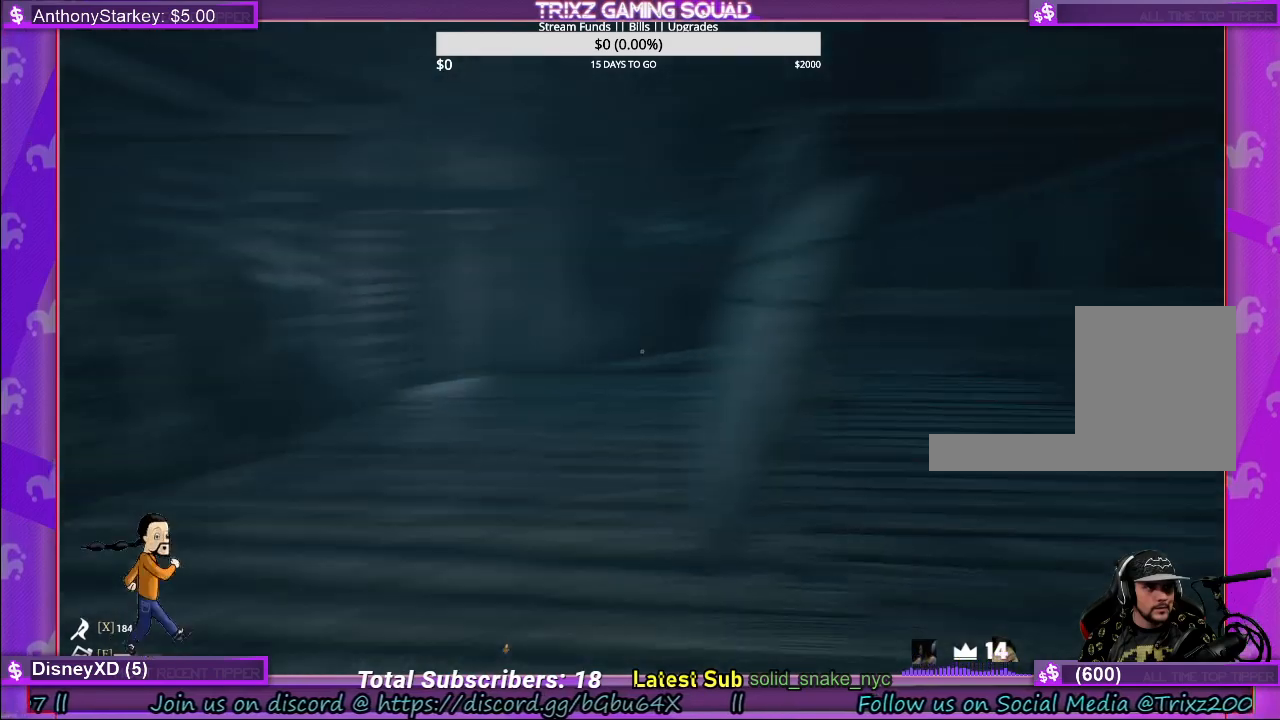
{"keys": ["d", "s"], "mouse": [], "events": [[67, "d", "up"], [233, "d", "down"], [283, "w", "up"], [483, "s", "down"]]}
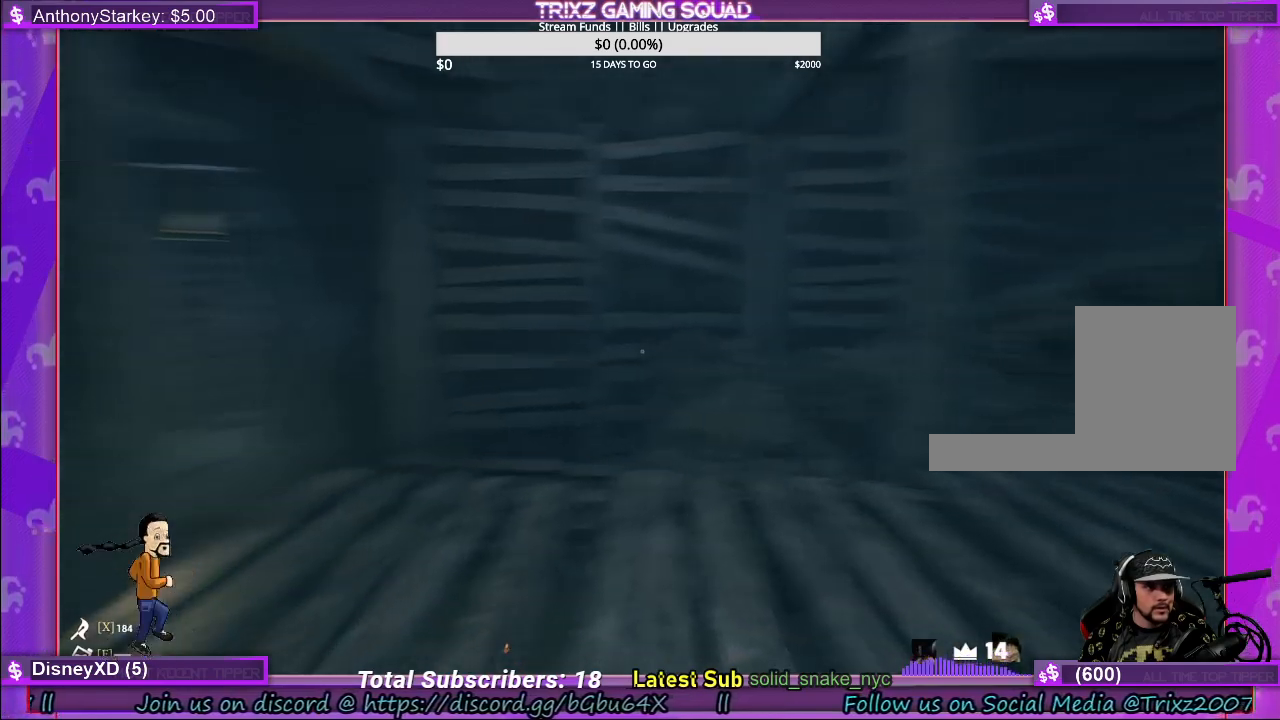
{"keys": ["s"], "mouse": [], "events": [[250, "d", "up"]]}
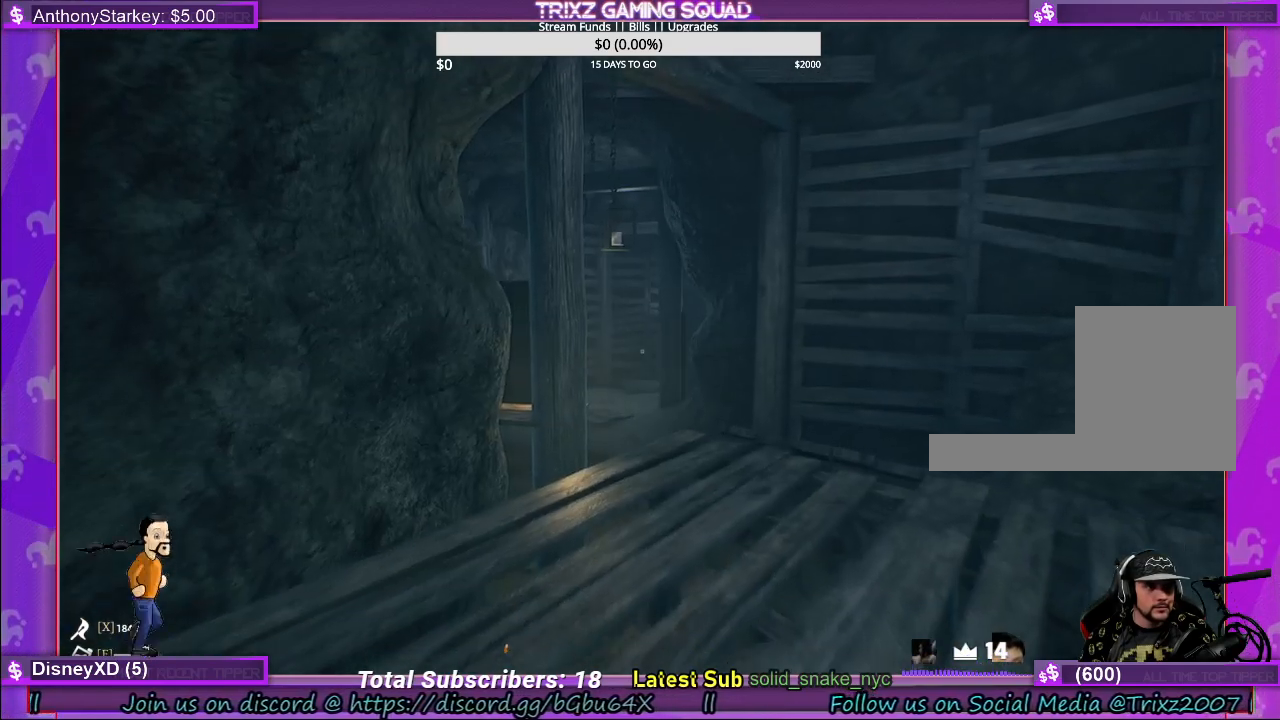
{"keys": ["d", "s"], "mouse": [], "events": [[400, "d", "down"]]}
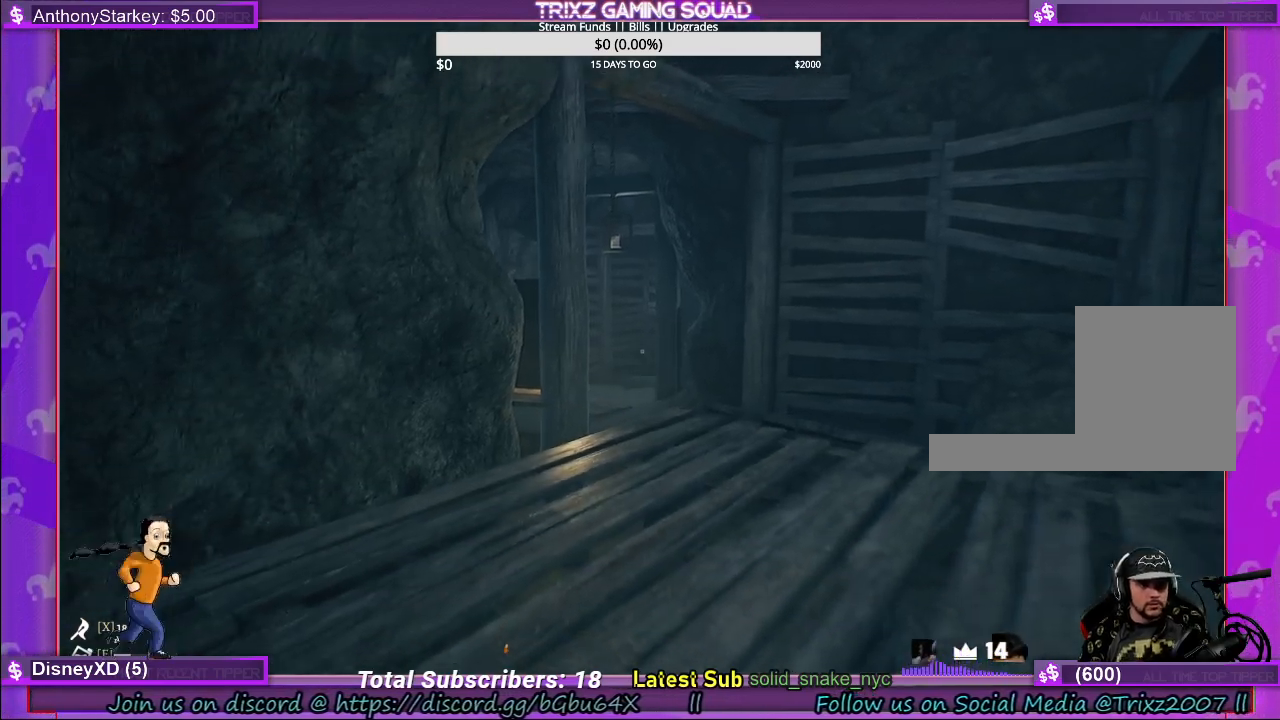
{"keys": ["d", "s"], "mouse": [], "events": []}
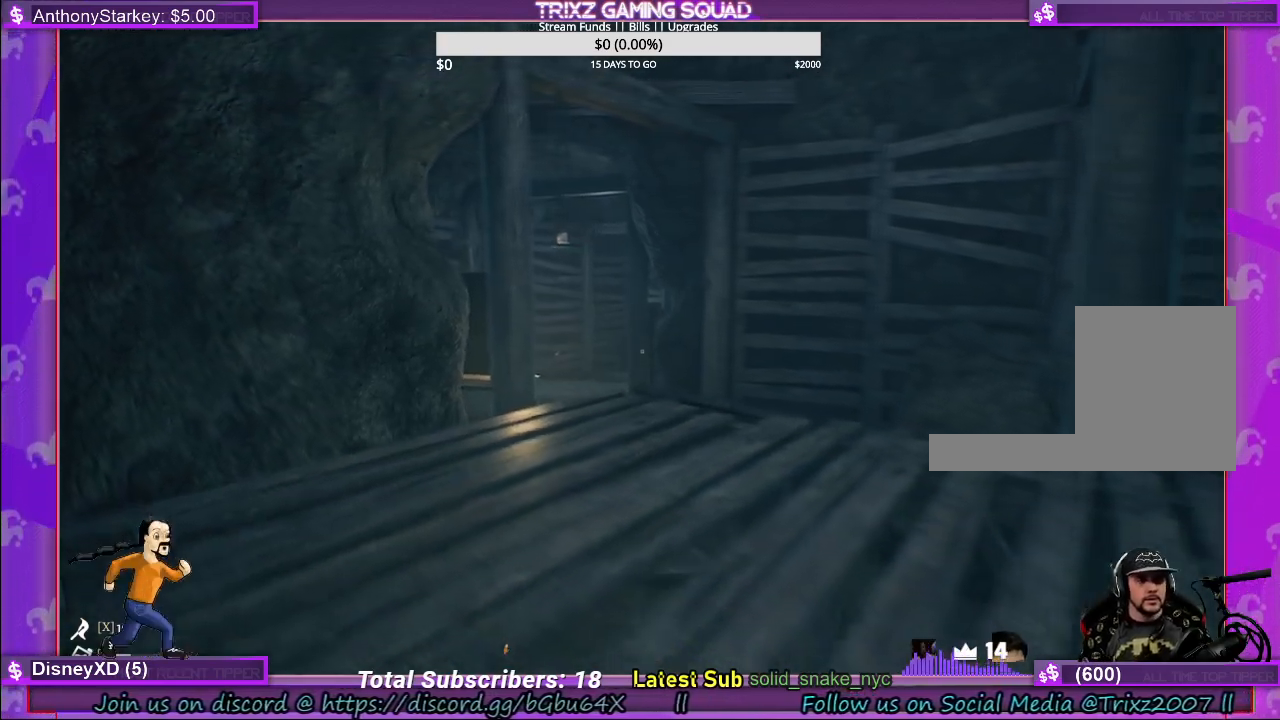
{"keys": ["d", "w"], "mouse": [], "events": [[317, "s", "up"], [500, "w", "down"]]}
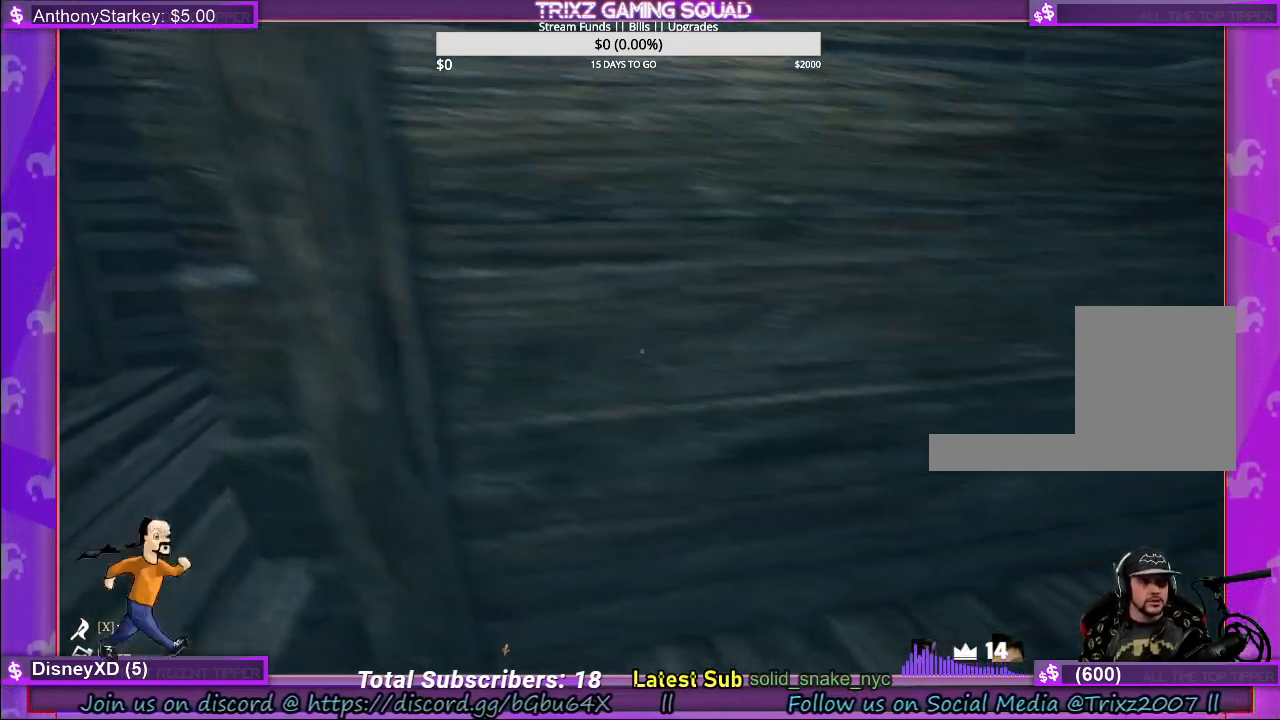
{"keys": ["d", "s"], "mouse": [], "events": [[283, "w", "up"], [433, "s", "down"]]}
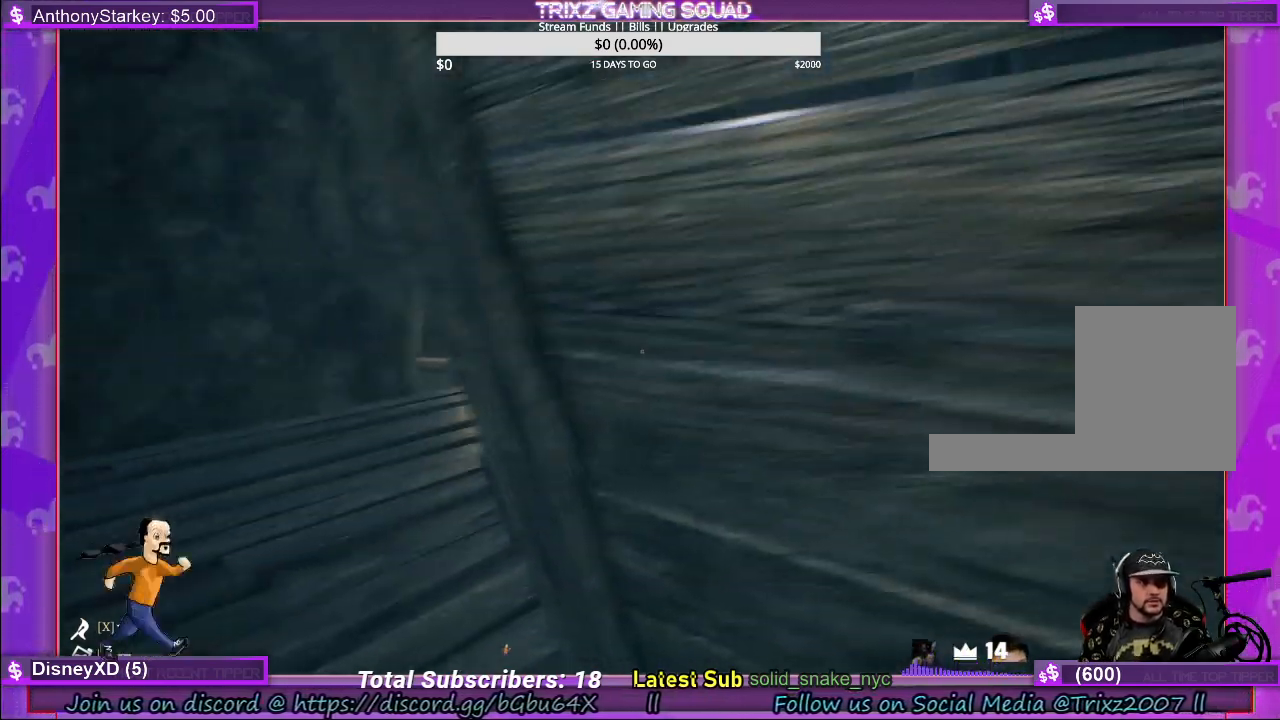
{"keys": ["d", "s"], "mouse": [], "events": []}
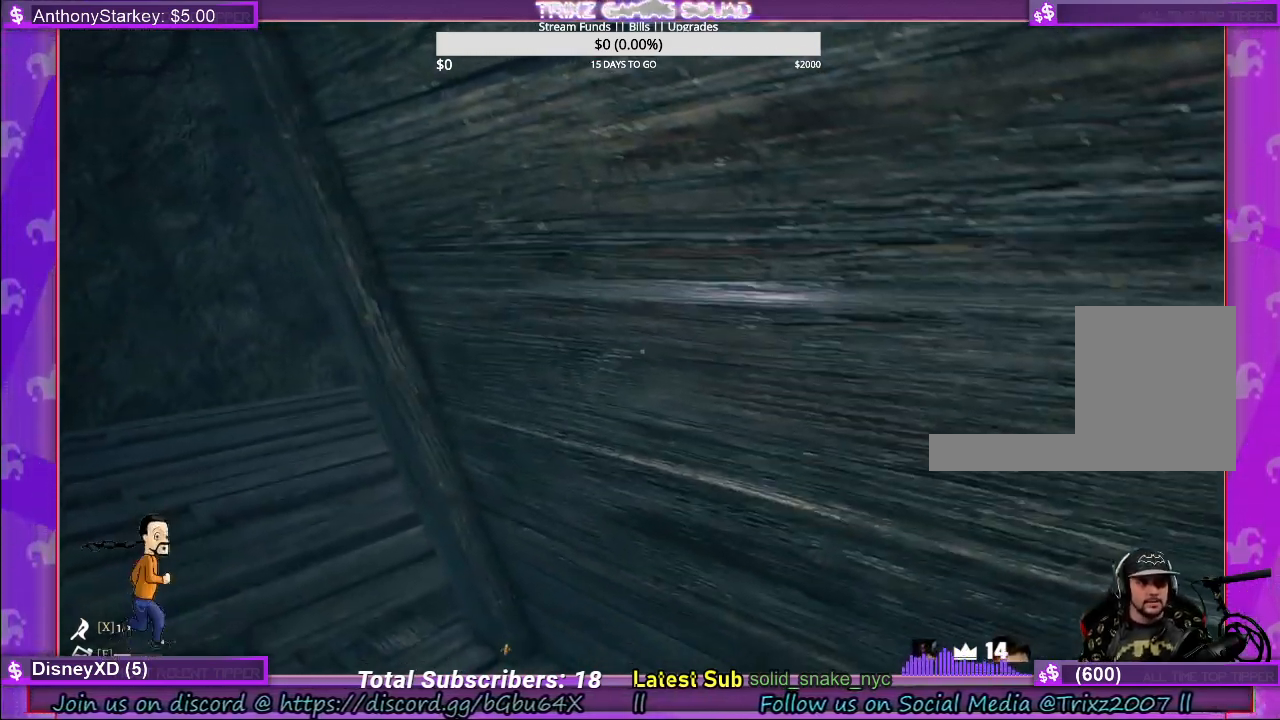
{"keys": [], "mouse": [], "events": [[33, "d", "up"], [33, "s", "up"]]}